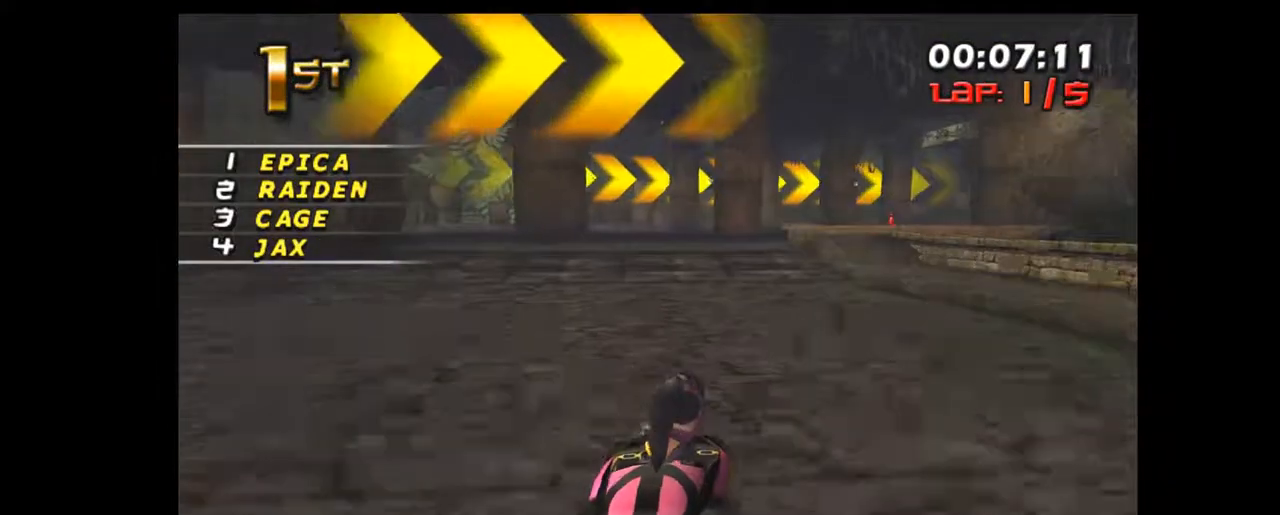
Gameplay with a controller (Xbox layout); each line is a JSON object with the inputs held at the frame after it. "events" lists button and stick changes between this image and that frame as [ms after this image, input, new state], when the widget could be followed in between. Not read: L1 L2 L3 R2 R3 right_stick.
{"buttons": ["R1"], "left_stick": "right", "events": [[100, "left_stick", "right"]]}
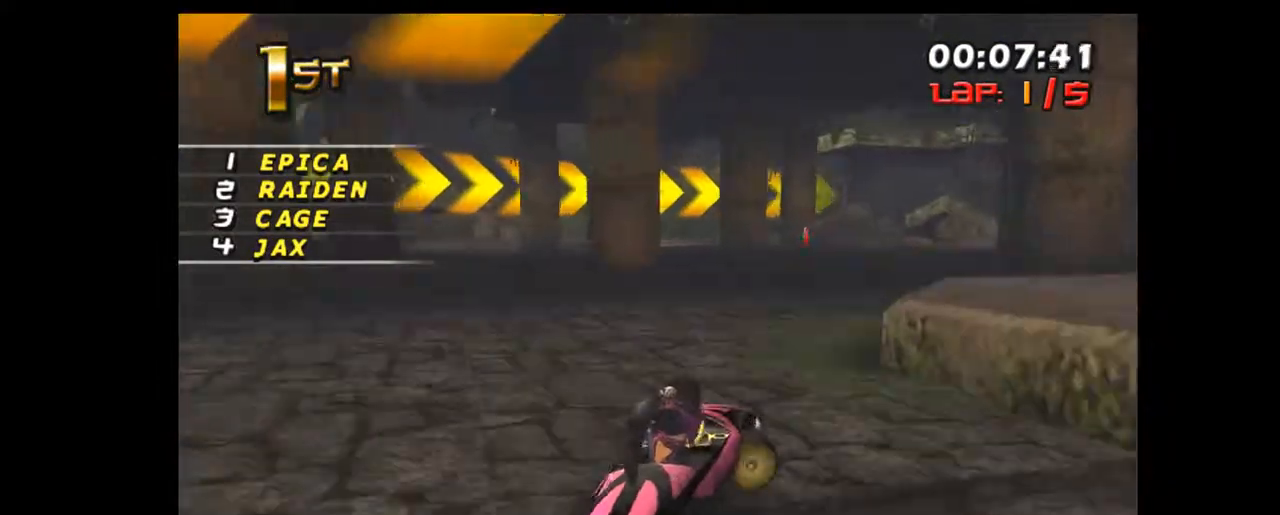
{"buttons": ["R1"], "left_stick": "right", "events": []}
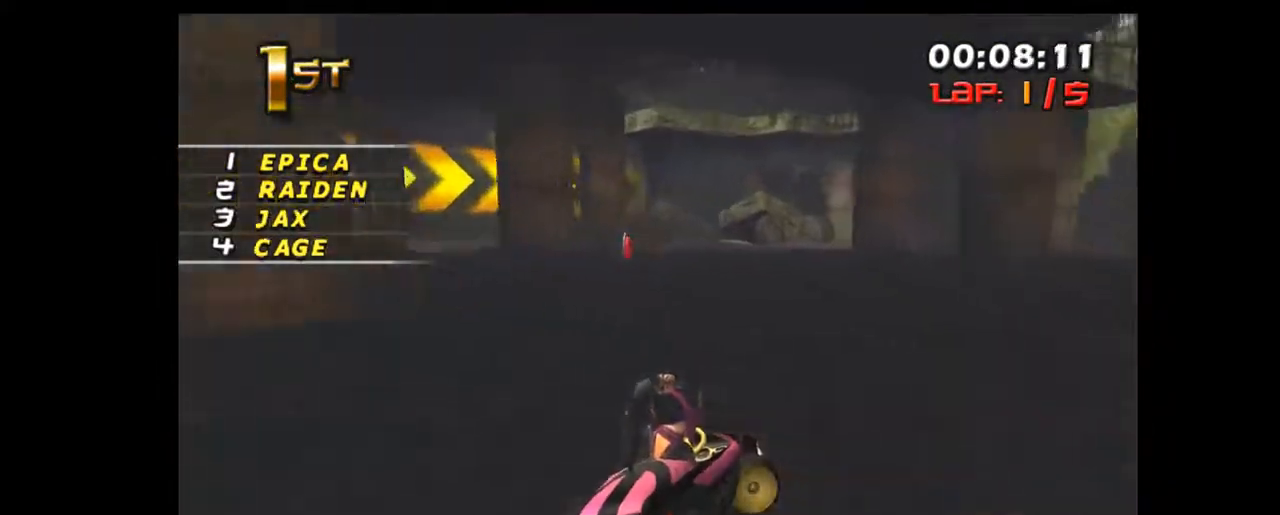
{"buttons": ["R1"], "left_stick": "center", "events": [[317, "left_stick", "center"]]}
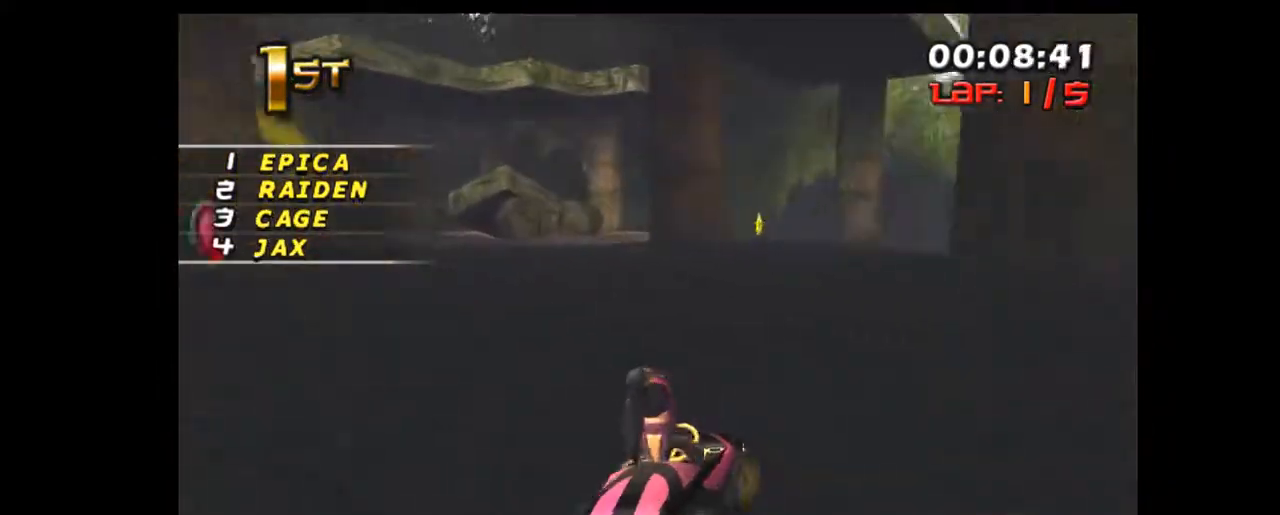
{"buttons": ["R1"], "left_stick": "right", "events": [[167, "left_stick", "right"]]}
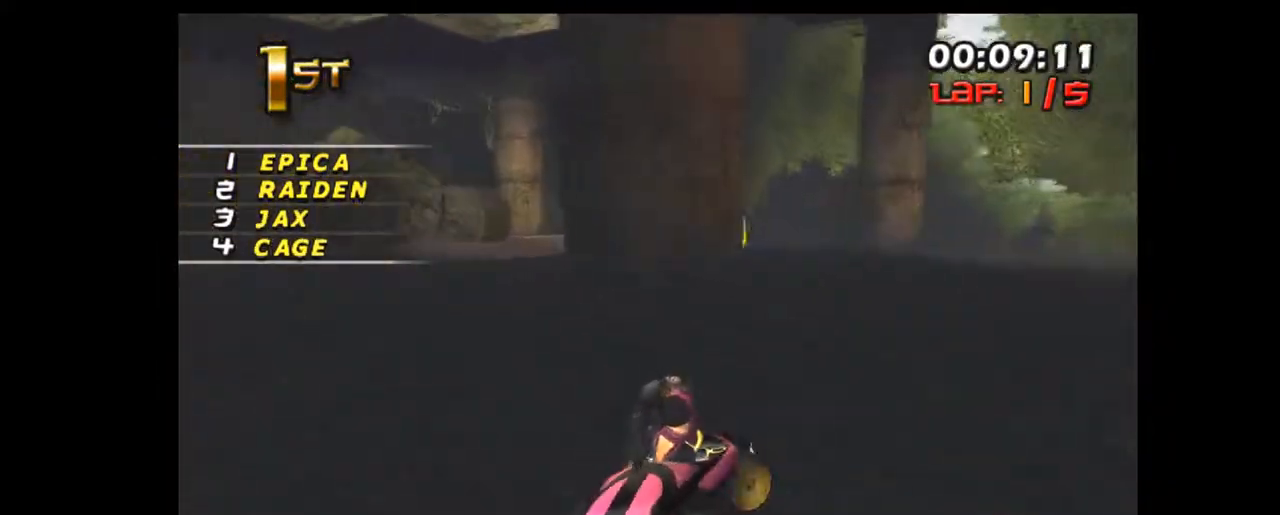
{"buttons": ["R1"], "left_stick": "left", "events": [[67, "left_stick", "left"]]}
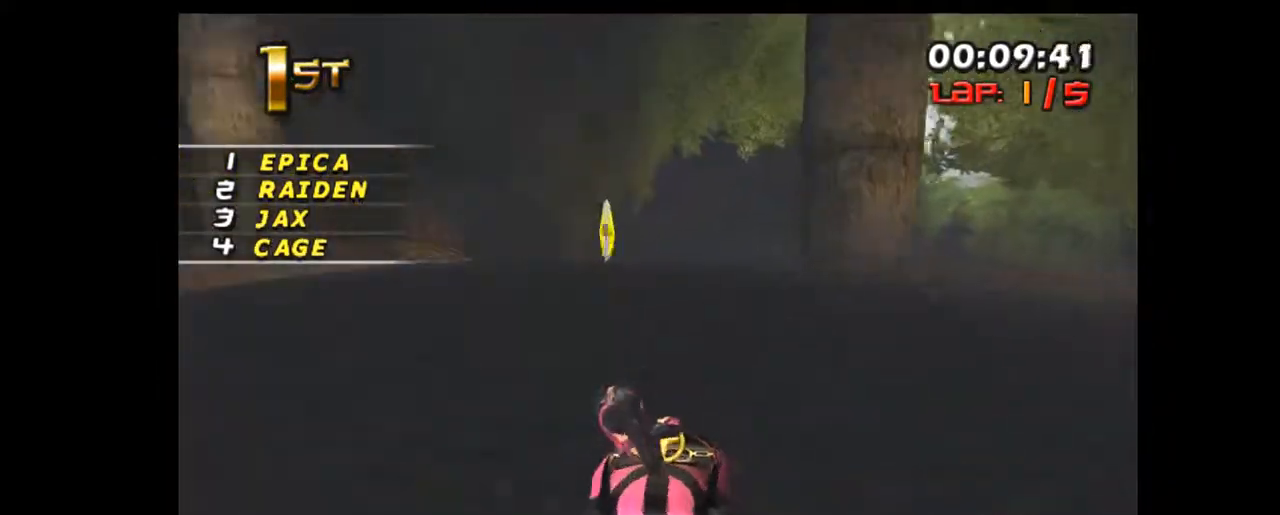
{"buttons": ["R1"], "left_stick": "right", "events": [[100, "left_stick", "center"], [283, "left_stick", "right"]]}
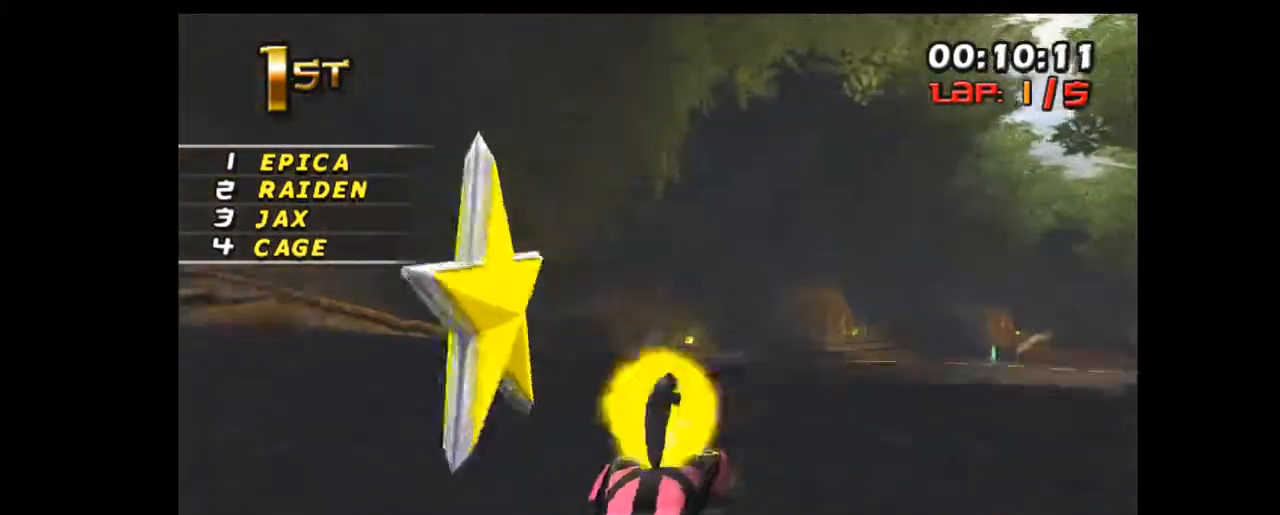
{"buttons": ["R1"], "left_stick": "right", "events": []}
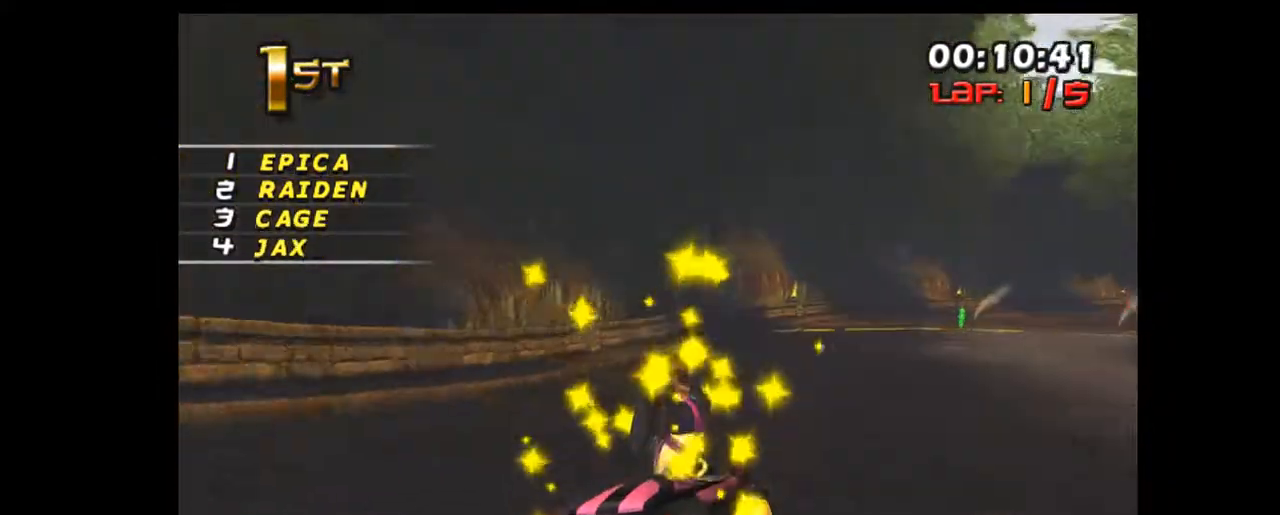
{"buttons": [], "left_stick": "right", "events": [[133, "left_stick", "center"], [250, "left_stick", "right"], [417, "R1", "up"]]}
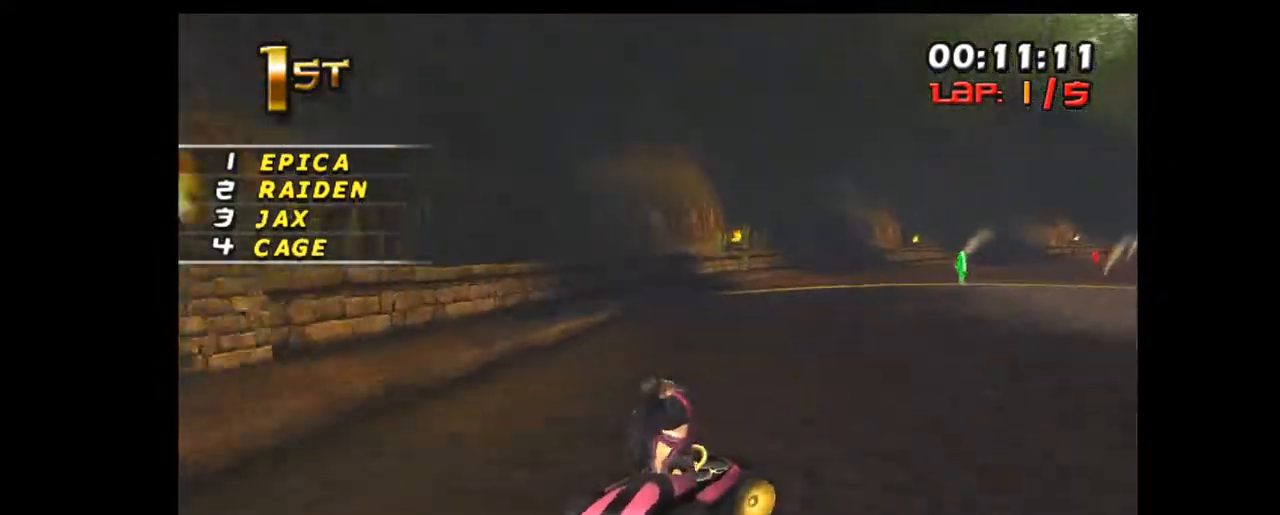
{"buttons": ["R1"], "left_stick": "center", "events": [[467, "R1", "down"], [467, "left_stick", "center"]]}
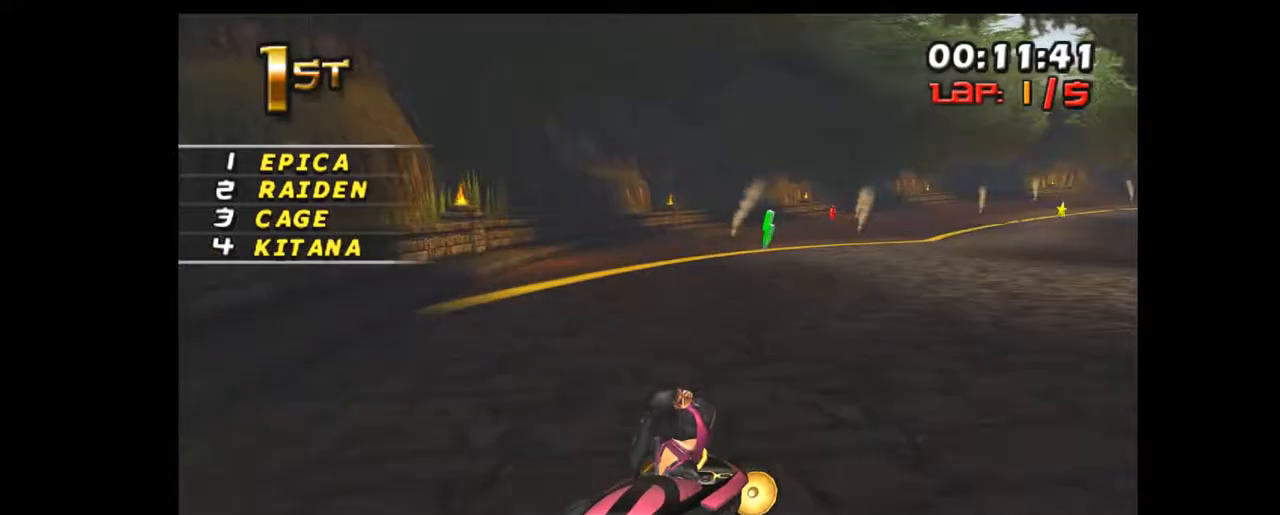
{"buttons": ["R1"], "left_stick": "right", "events": [[433, "left_stick", "right"]]}
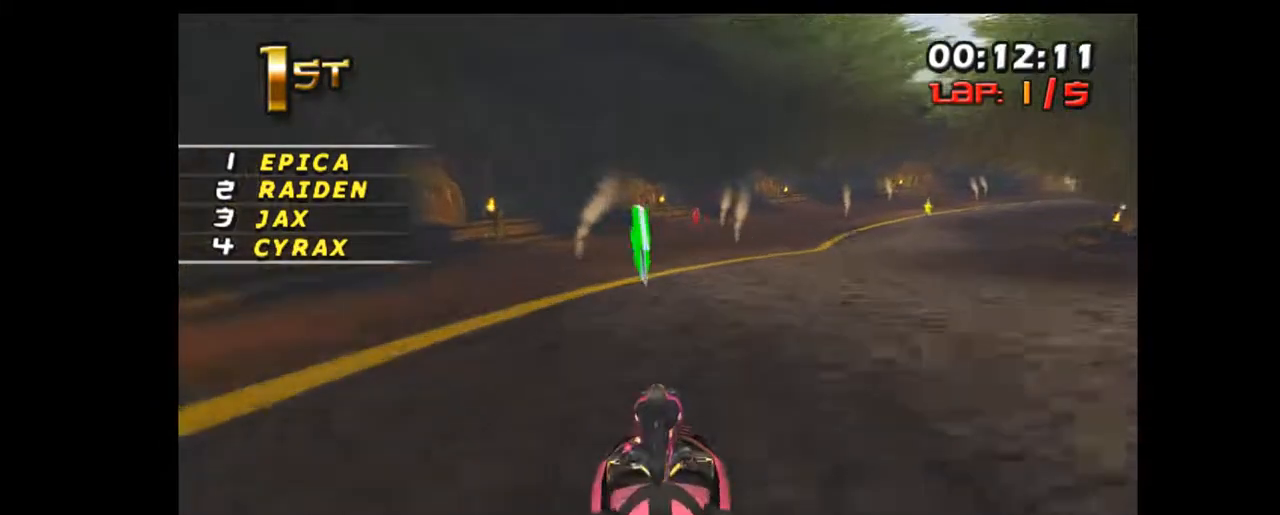
{"buttons": ["R1"], "left_stick": "right", "events": []}
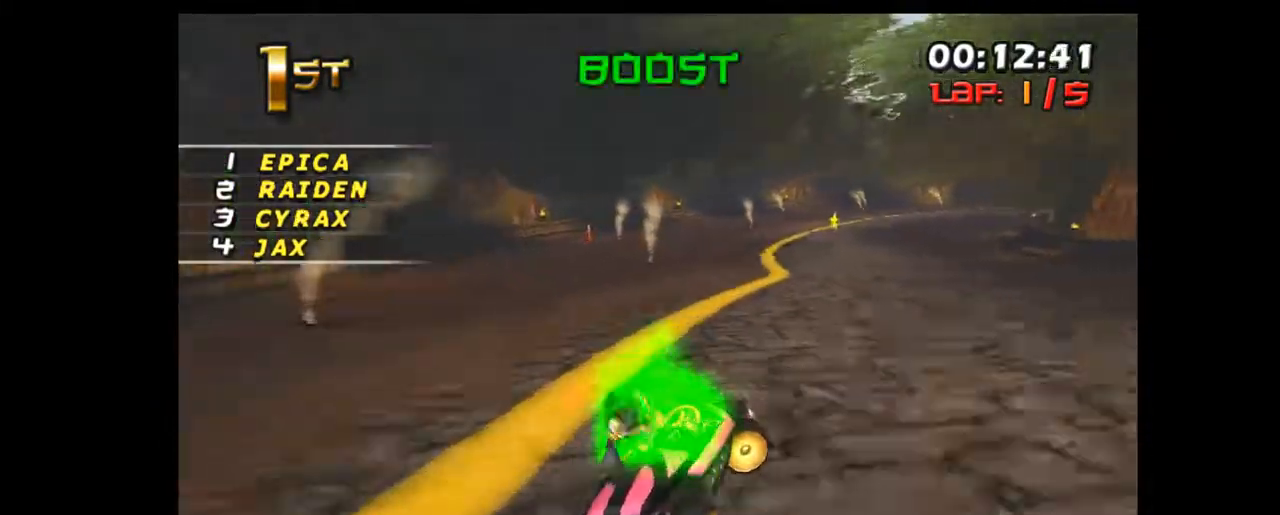
{"buttons": ["R1"], "left_stick": "right", "events": [[217, "left_stick", "center"], [383, "left_stick", "right"]]}
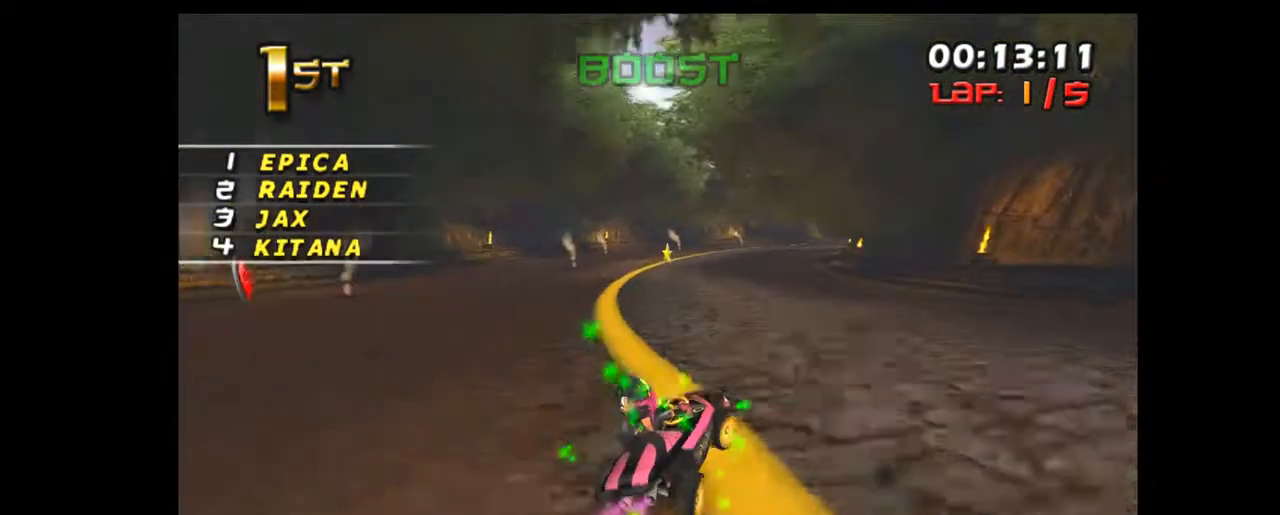
{"buttons": ["R1"], "left_stick": "right", "events": [[317, "left_stick", "center"], [500, "left_stick", "right"]]}
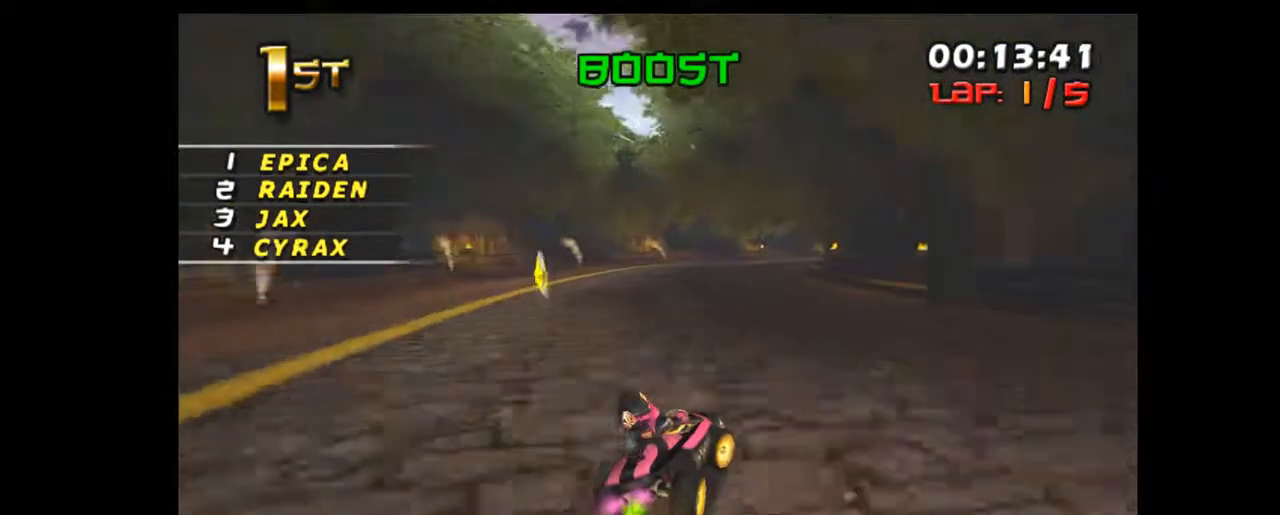
{"buttons": ["R1"], "left_stick": "center", "events": [[467, "left_stick", "center"]]}
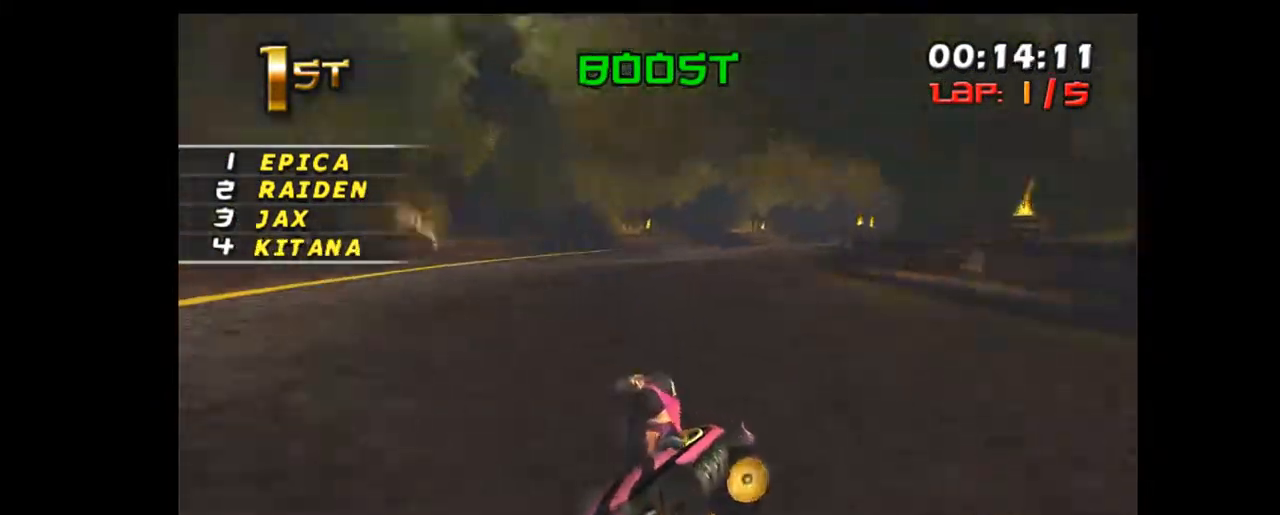
{"buttons": ["R1"], "left_stick": "right", "events": [[67, "left_stick", "right"]]}
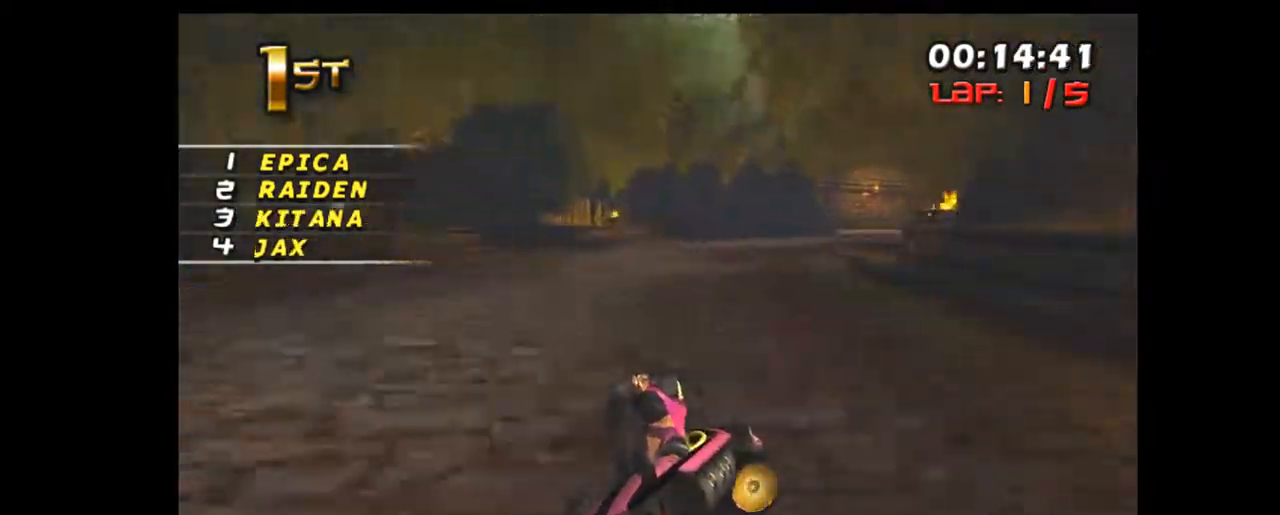
{"buttons": ["R1"], "left_stick": "center", "events": [[350, "left_stick", "center"]]}
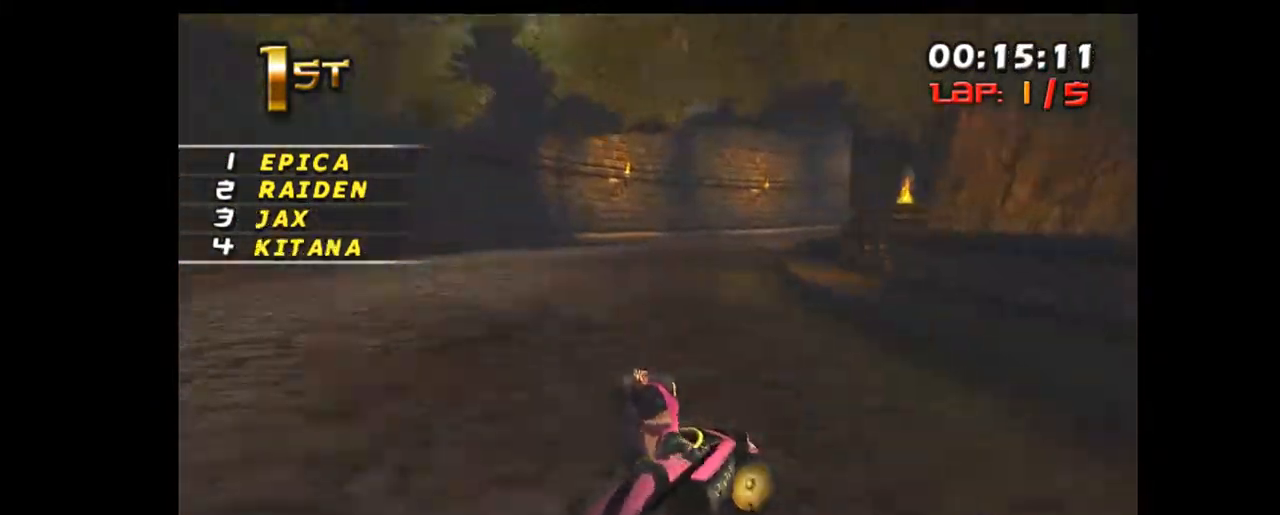
{"buttons": ["R1"], "left_stick": "center", "events": [[83, "left_stick", "right"], [317, "left_stick", "center"]]}
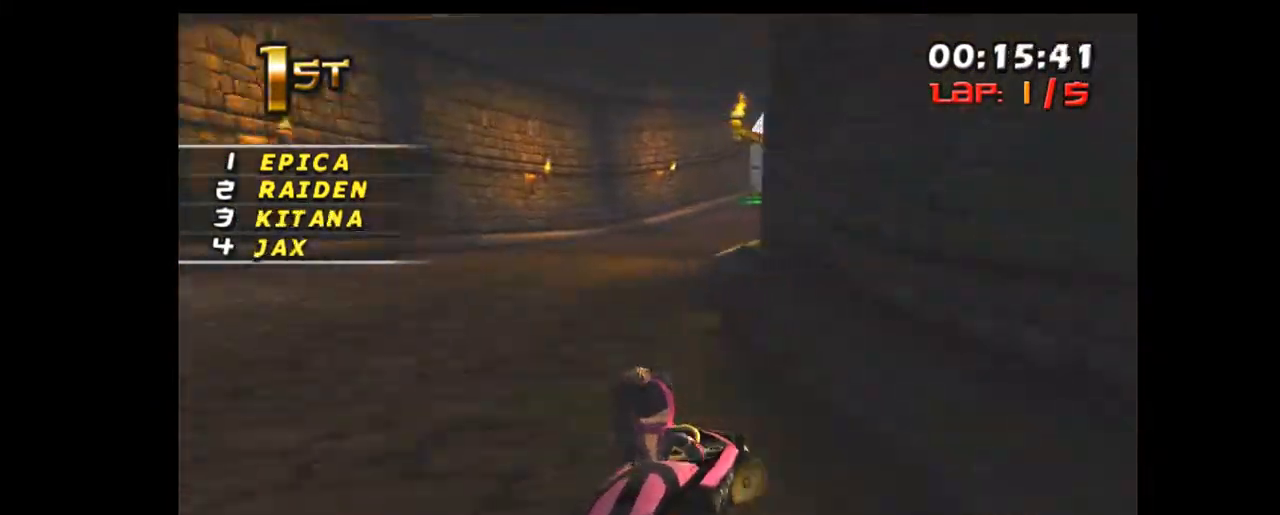
{"buttons": ["R1"], "left_stick": "right", "events": [[500, "left_stick", "right"]]}
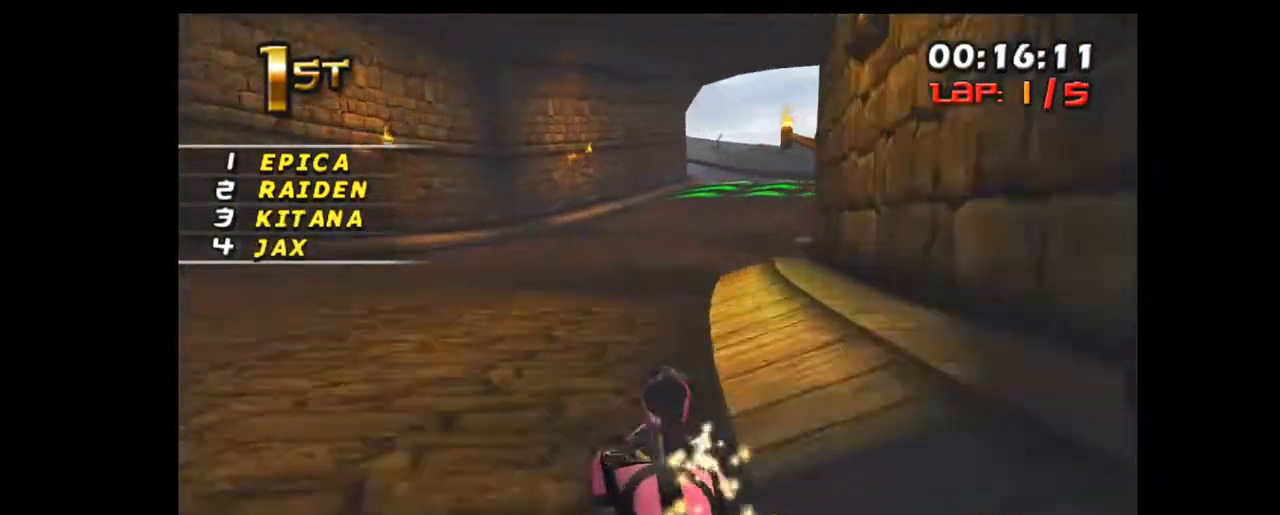
{"buttons": ["R1"], "left_stick": "center", "events": [[350, "left_stick", "center"]]}
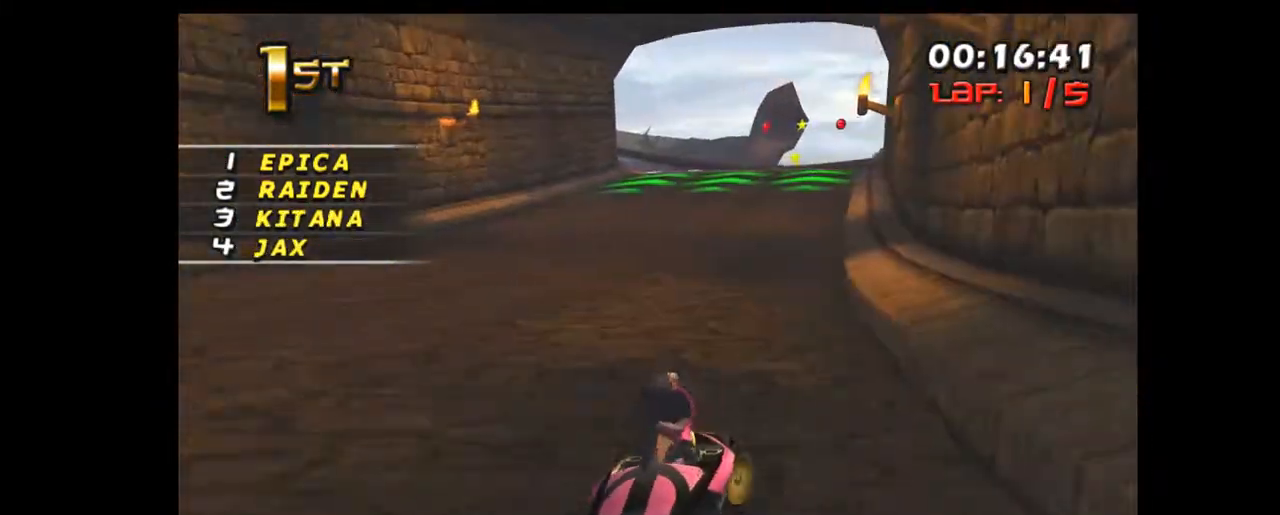
{"buttons": ["R1"], "left_stick": "center", "events": [[250, "left_stick", "right"], [400, "left_stick", "center"]]}
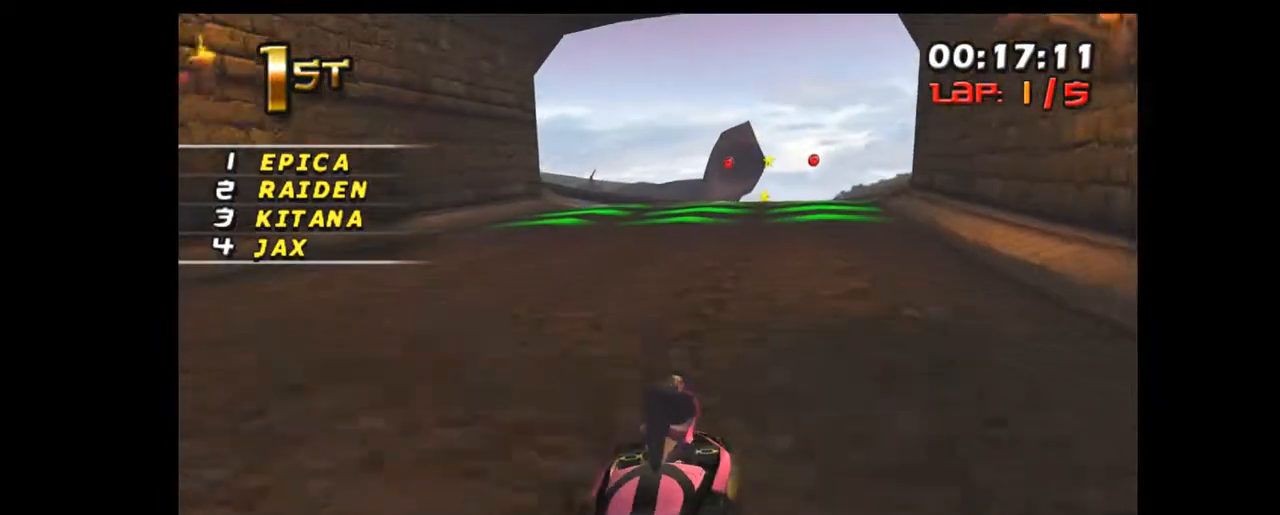
{"buttons": ["R1"], "left_stick": "right", "events": [[133, "left_stick", "right"], [250, "left_stick", "center"], [283, "A", "down"], [433, "A", "up"], [500, "left_stick", "right"]]}
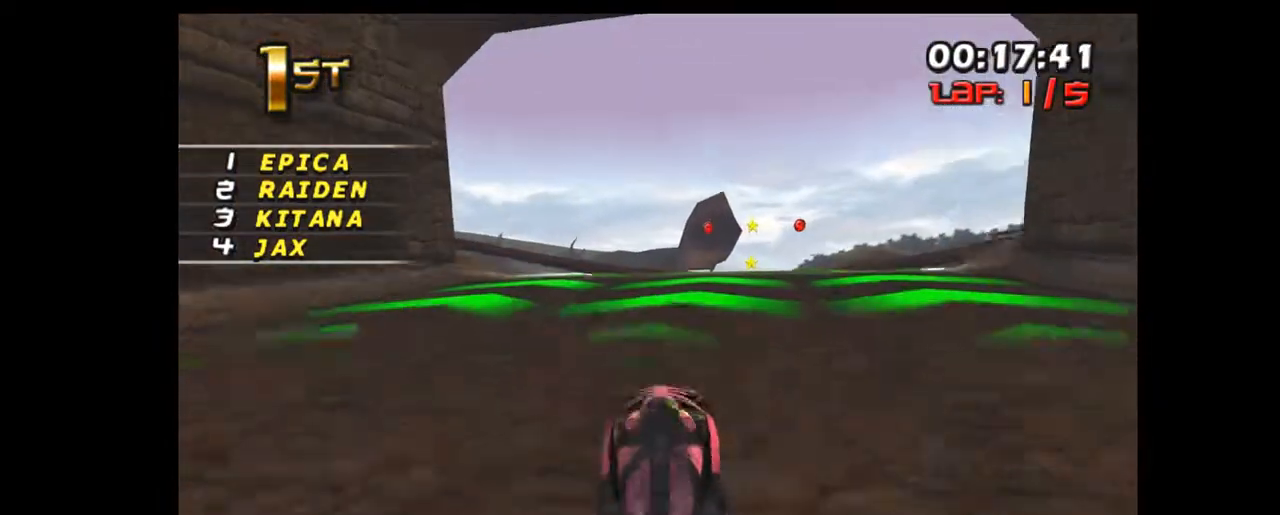
{"buttons": ["R1"], "left_stick": "center", "events": [[150, "left_stick", "center"]]}
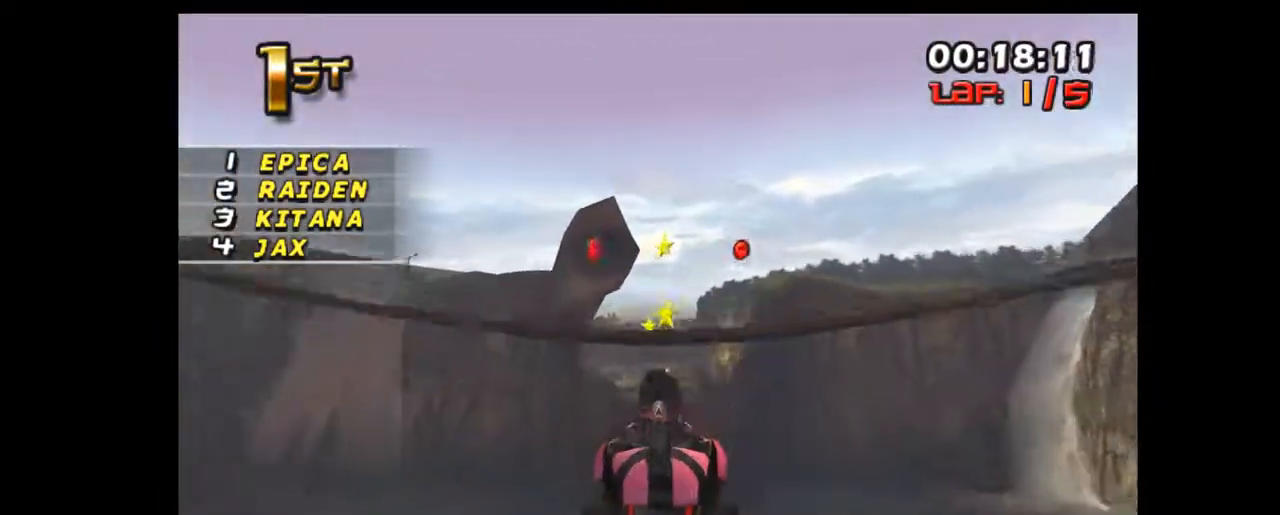
{"buttons": ["R1"], "left_stick": "center", "events": []}
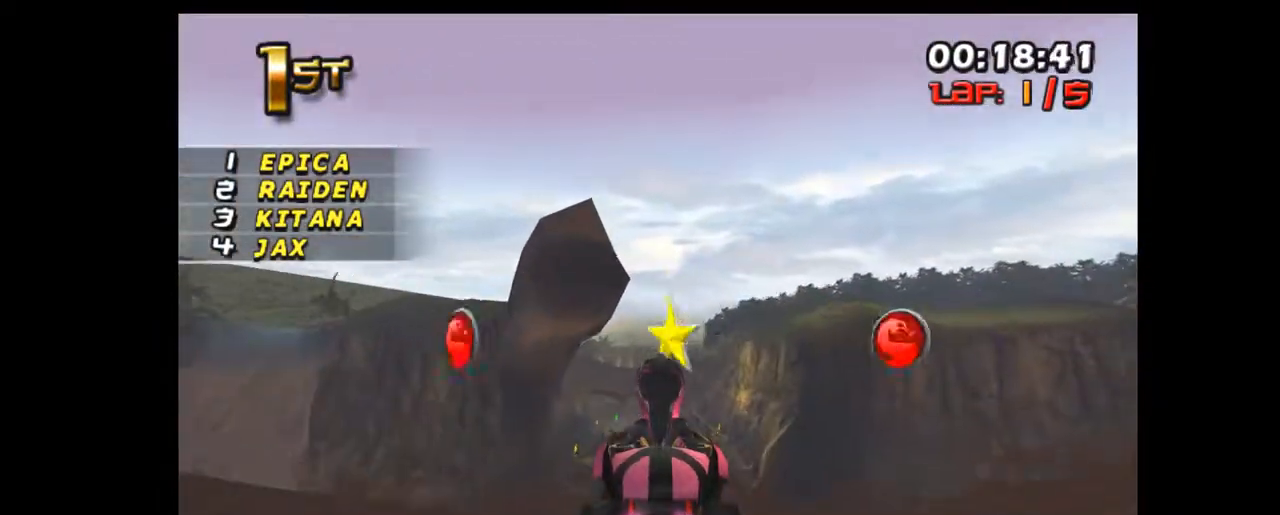
{"buttons": ["R1"], "left_stick": "center", "events": []}
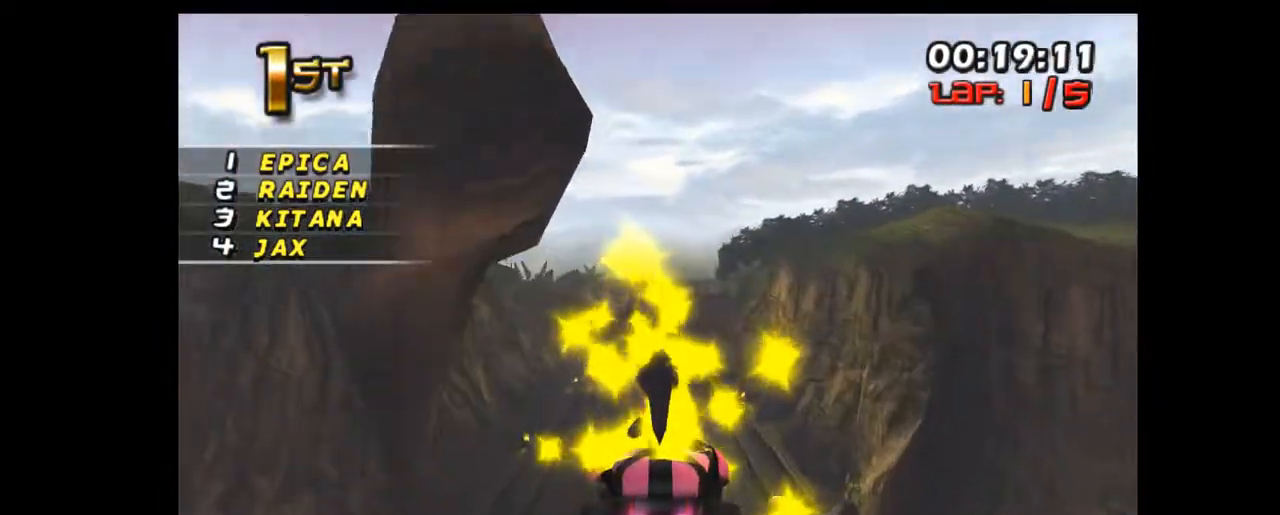
{"buttons": ["R1"], "left_stick": "center", "events": []}
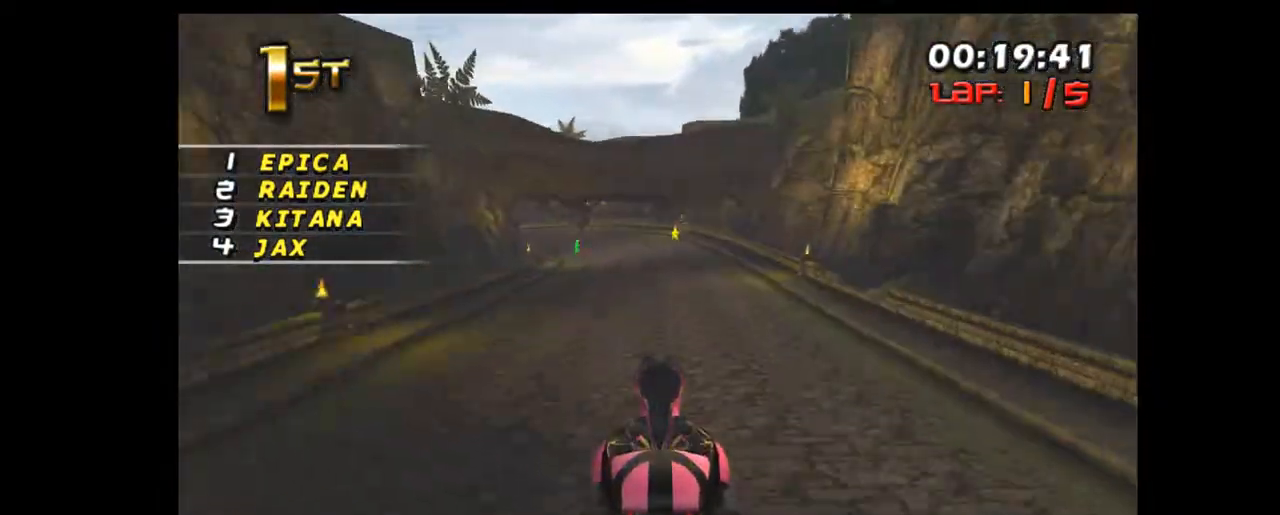
{"buttons": ["R1"], "left_stick": "center", "events": [[33, "left_stick", "left"], [400, "left_stick", "center"]]}
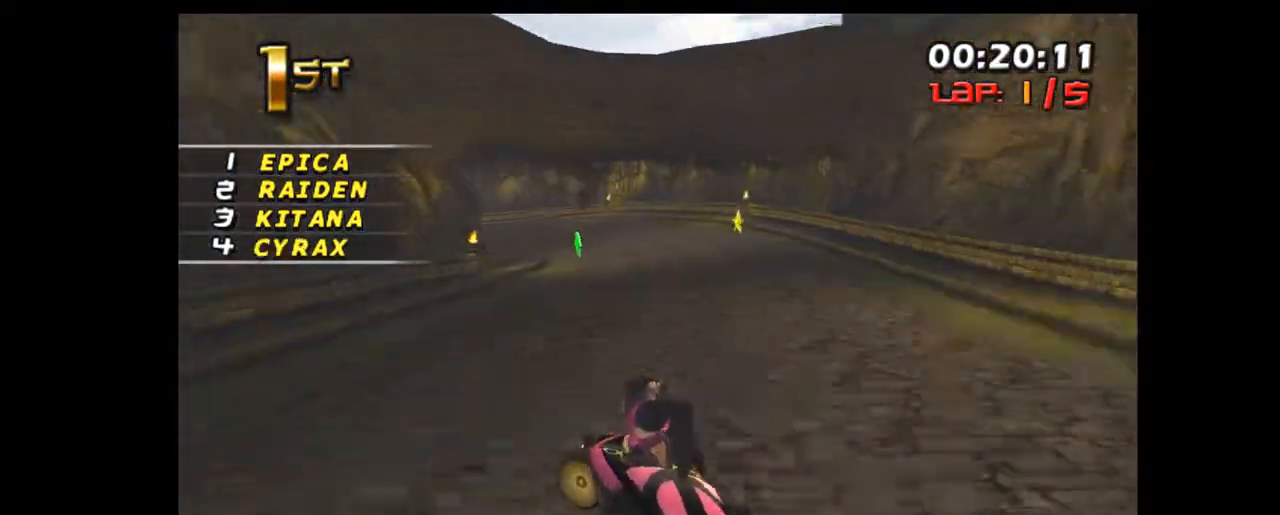
{"buttons": ["R1"], "left_stick": "center", "events": [[67, "left_stick", "left"], [217, "left_stick", "center"]]}
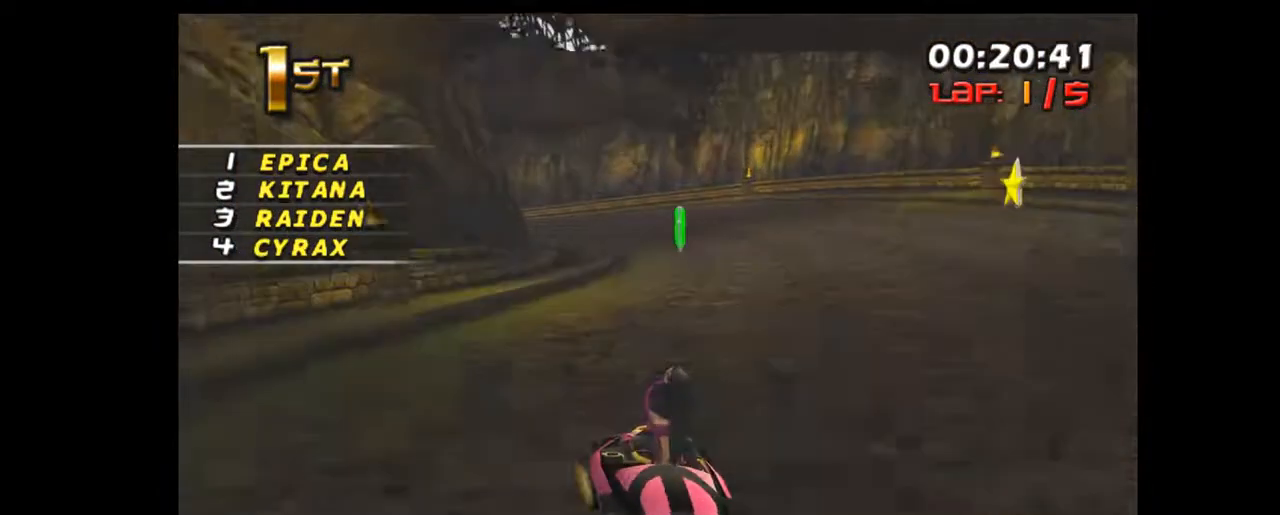
{"buttons": ["R1"], "left_stick": "center", "events": []}
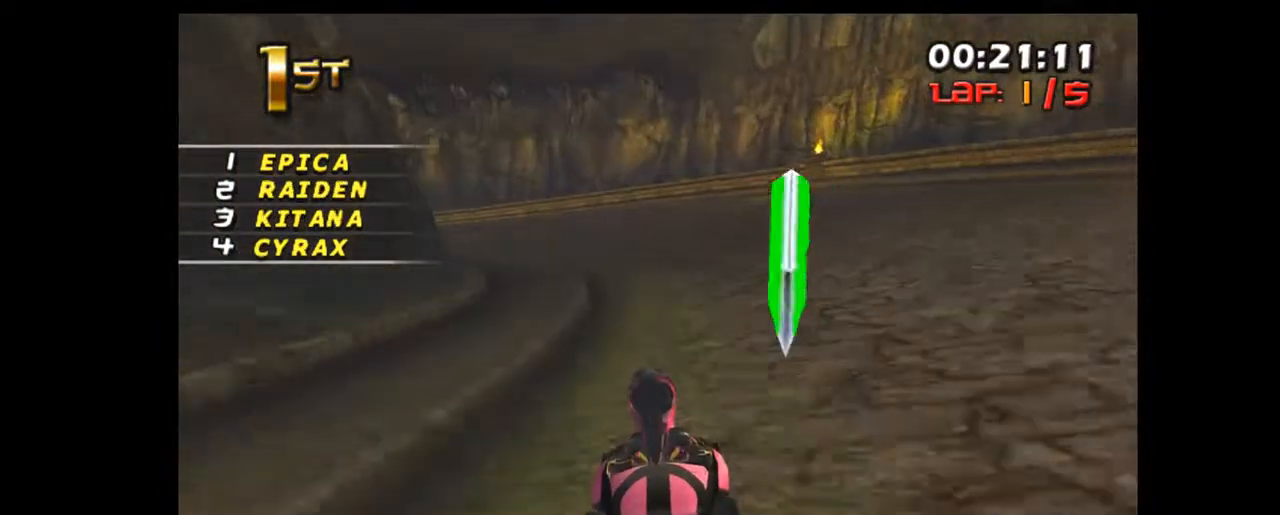
{"buttons": ["R1"], "left_stick": "left", "events": [[33, "left_stick", "left"]]}
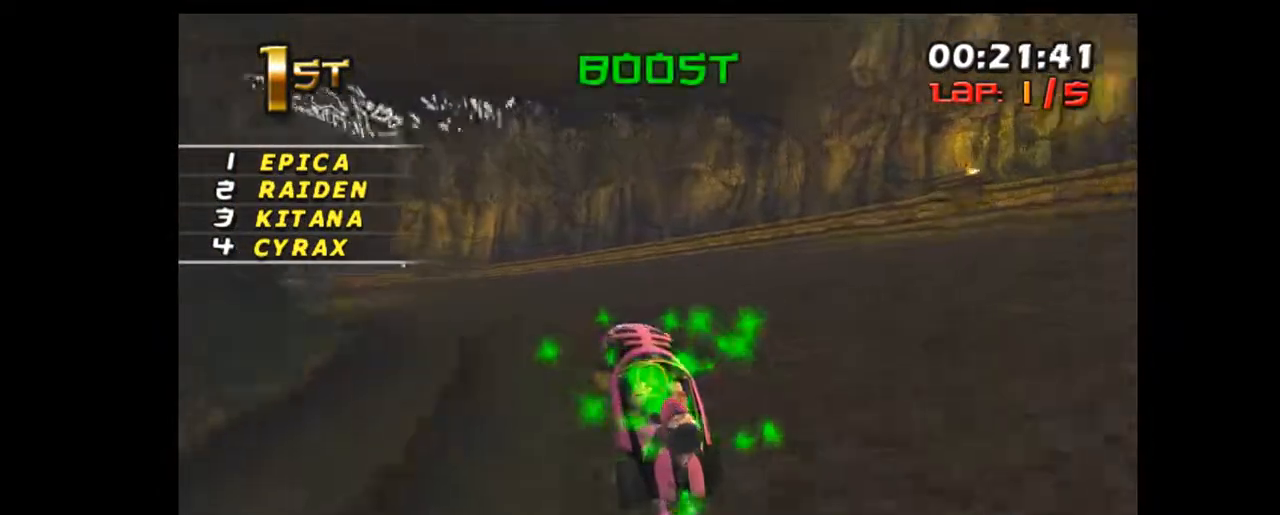
{"buttons": ["R1"], "left_stick": "left", "events": []}
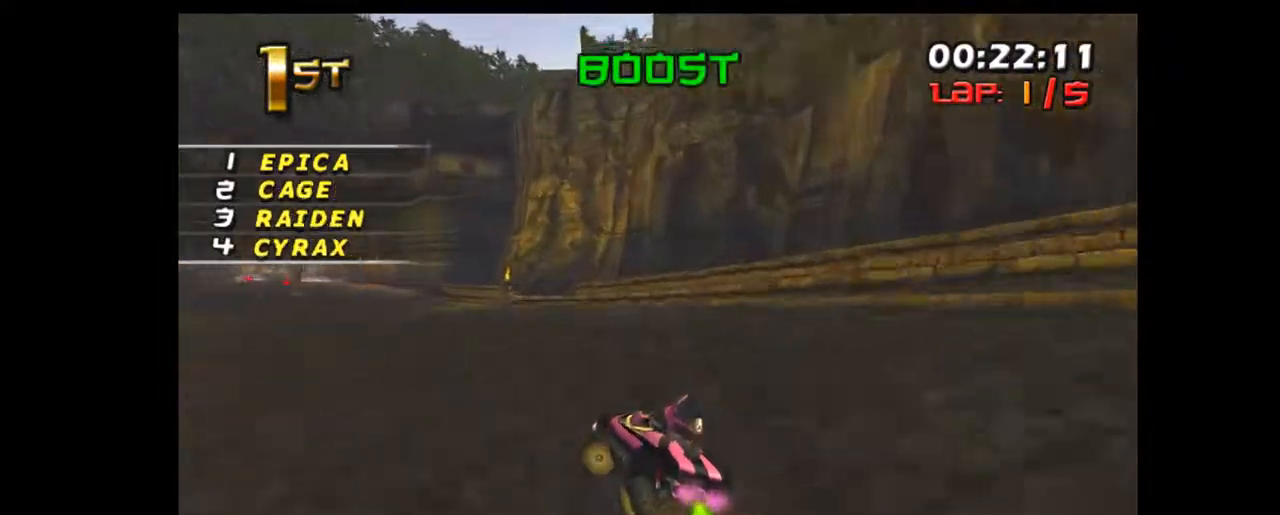
{"buttons": ["R1"], "left_stick": "center", "events": [[467, "left_stick", "center"]]}